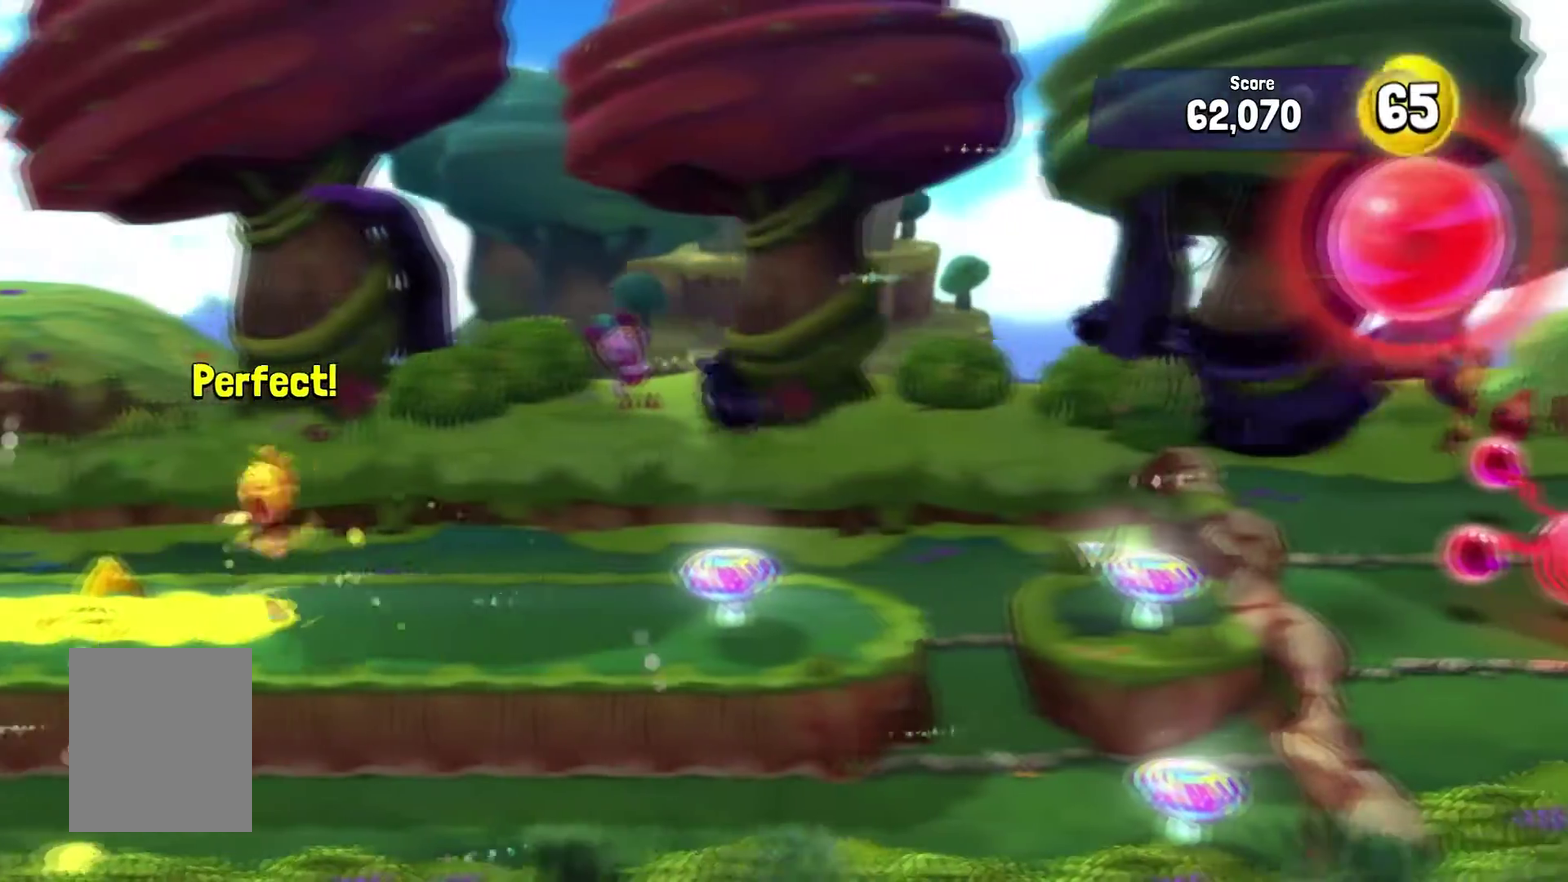
Gameplay with a controller (PlayStation layout); each line is a JSON object with the inputs held at the frame after it (dt_ms = milliseconds from this image to that frame). "events" lists button and stick changes between this image and that frame as [ms after this image, input, new state], when the widget could be followed in between. Not read: CIRCLE L1 L2 L3 R1 R2 R3 SQUARE.
{"dt_ms": 401, "buttons": ["TRIANGLE"], "events": []}
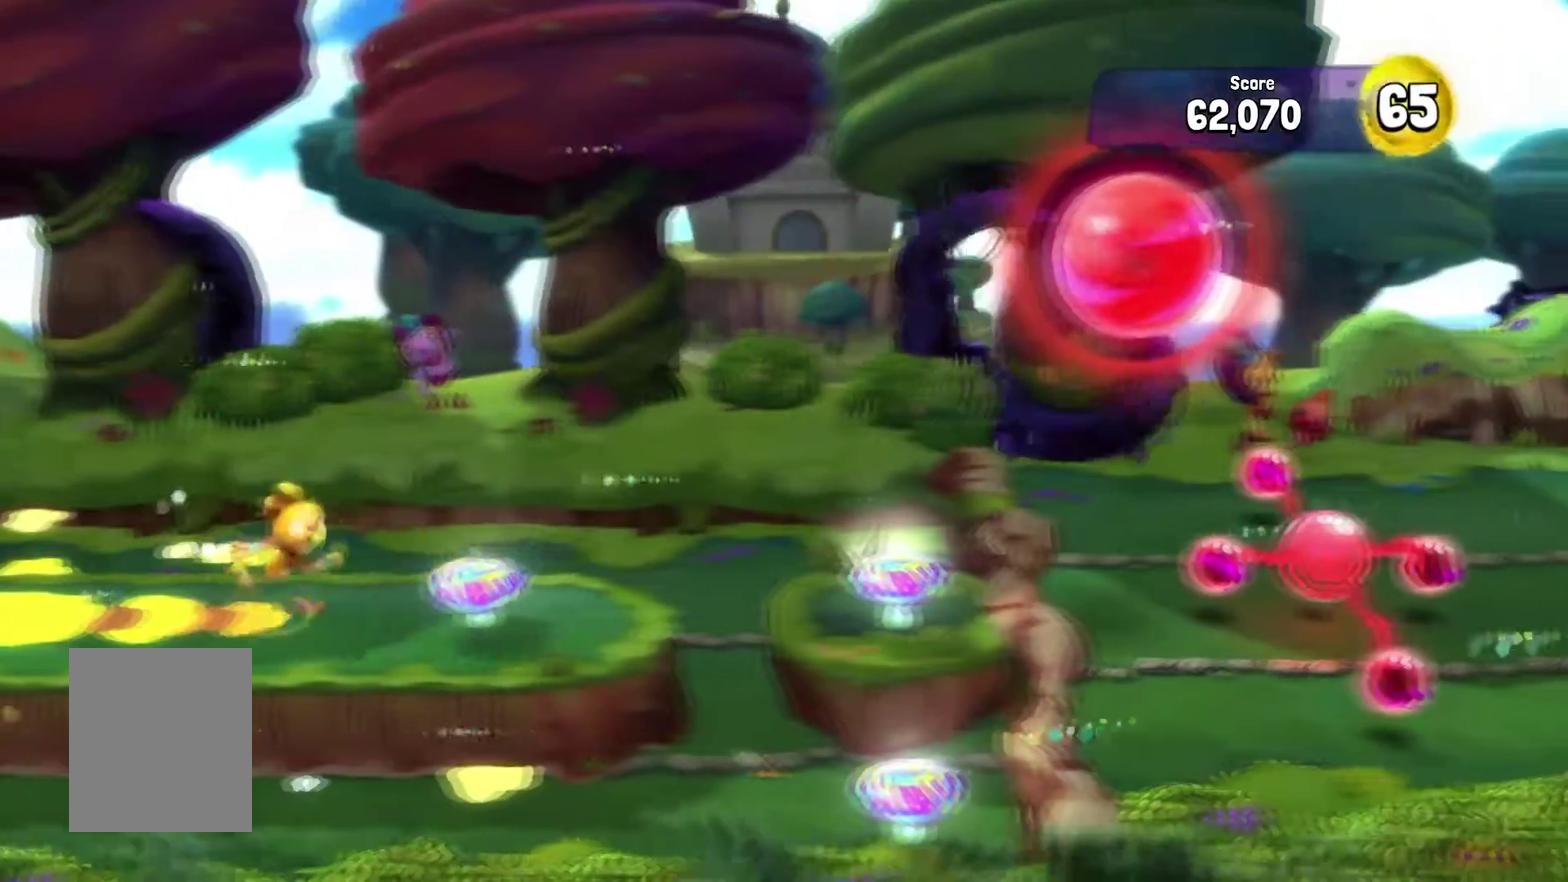
{"dt_ms": 500, "buttons": ["TRIANGLE"], "events": []}
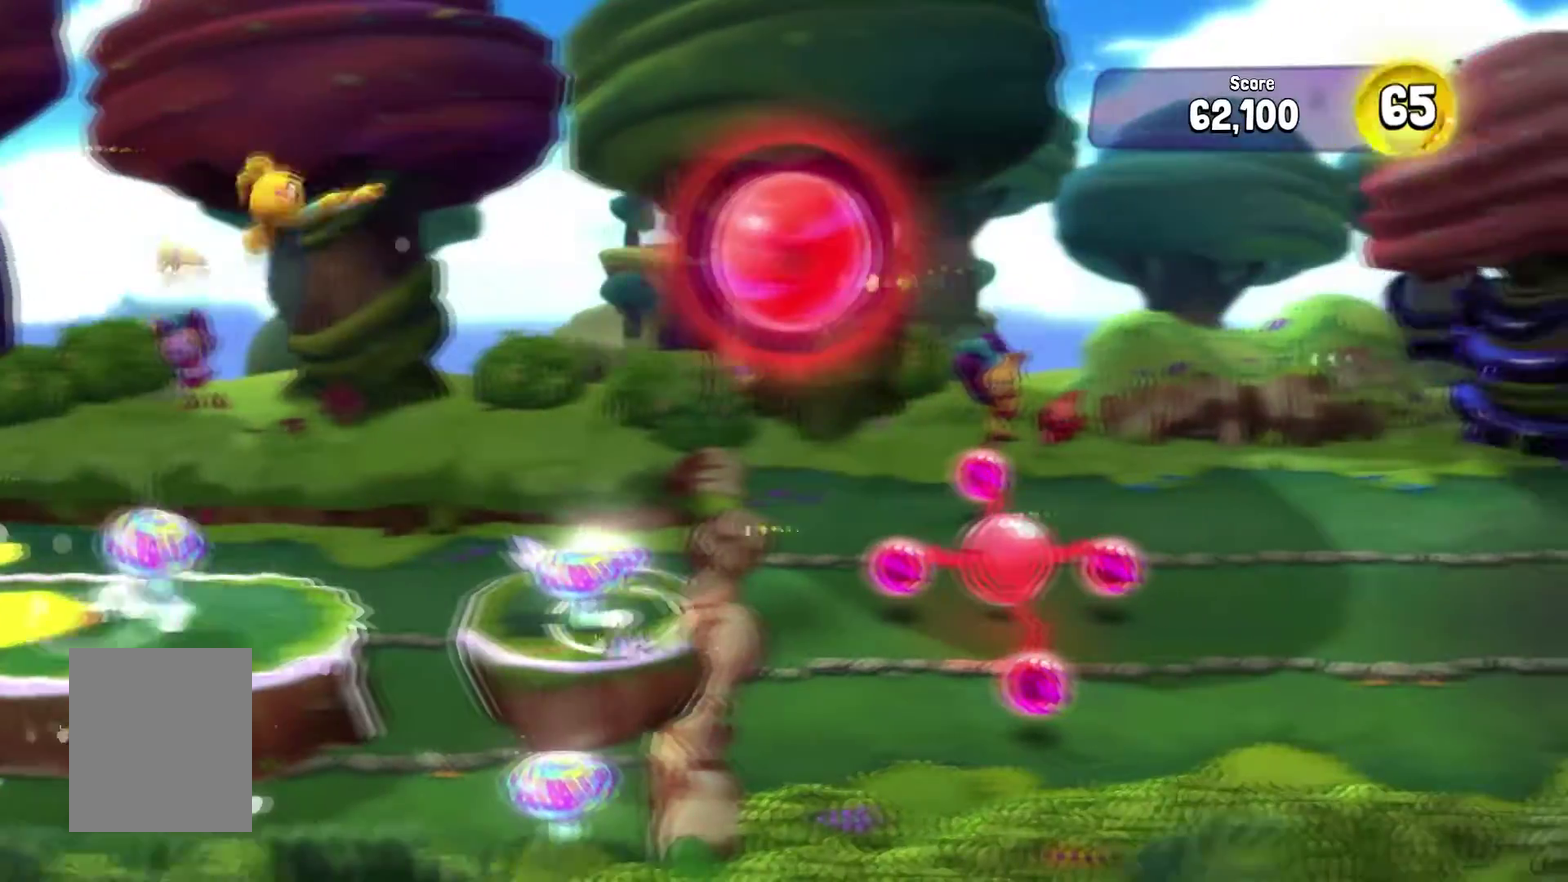
{"dt_ms": 501, "buttons": [], "events": [[200, "TRIANGLE", "up"]]}
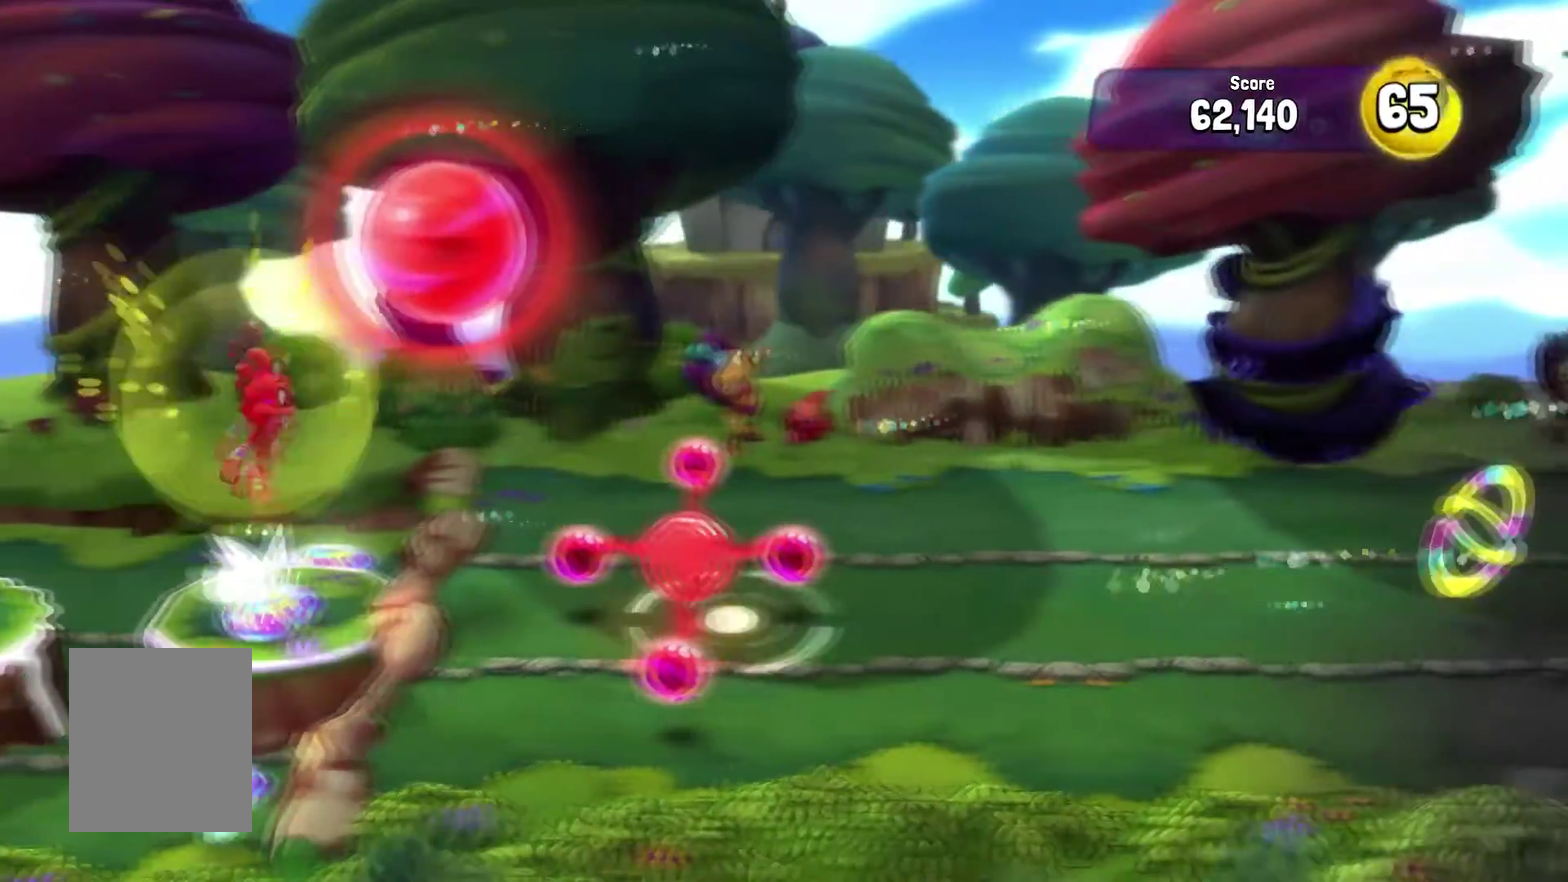
{"dt_ms": 400, "buttons": [], "events": []}
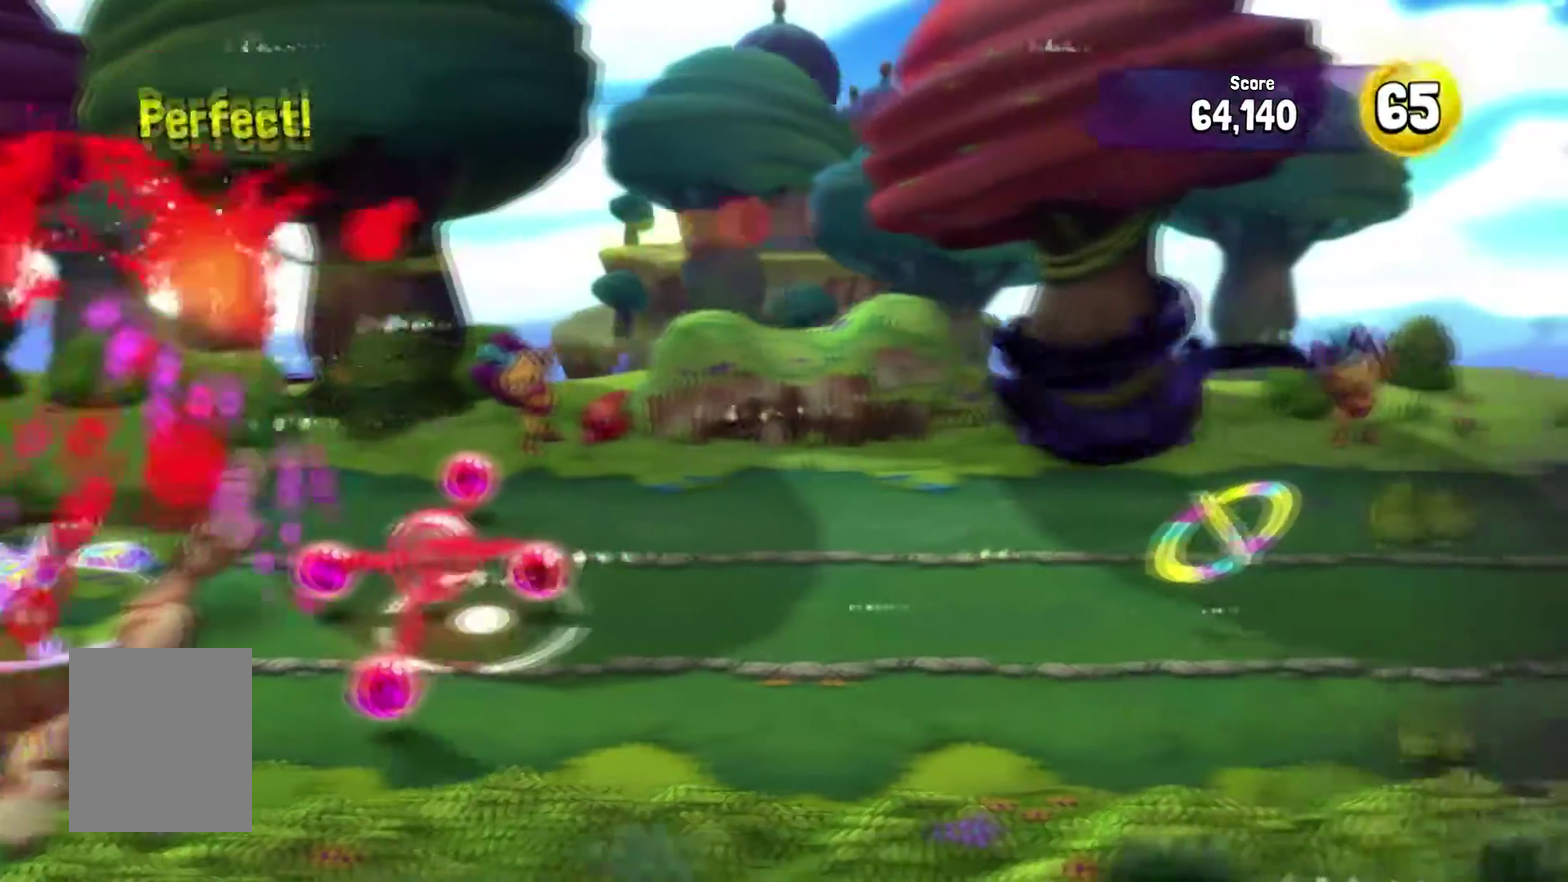
{"dt_ms": 601, "buttons": [], "events": []}
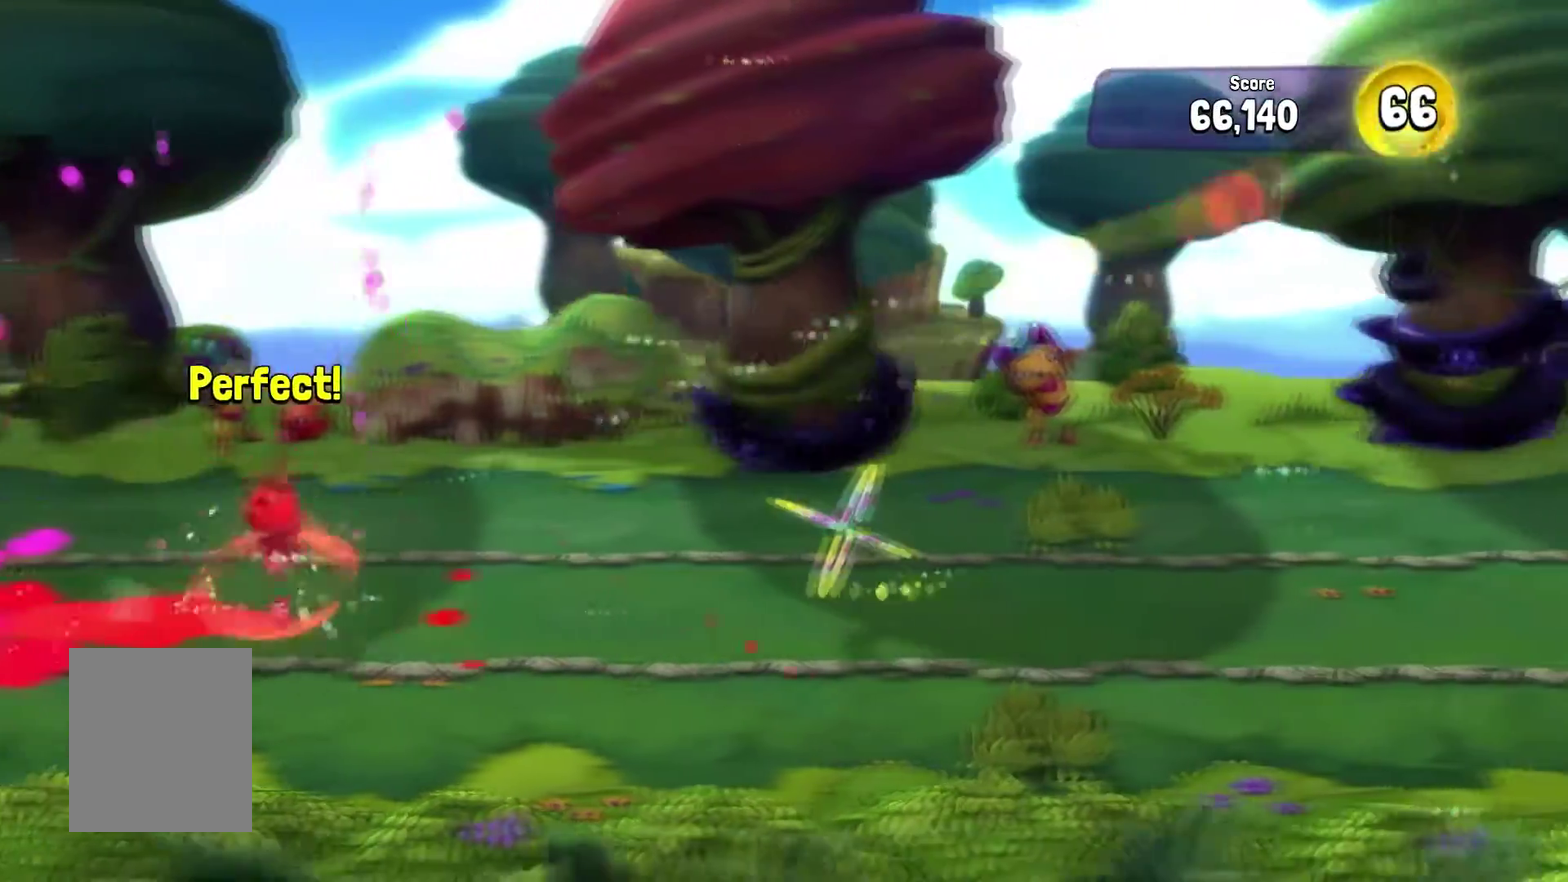
{"dt_ms": 400, "buttons": [], "events": []}
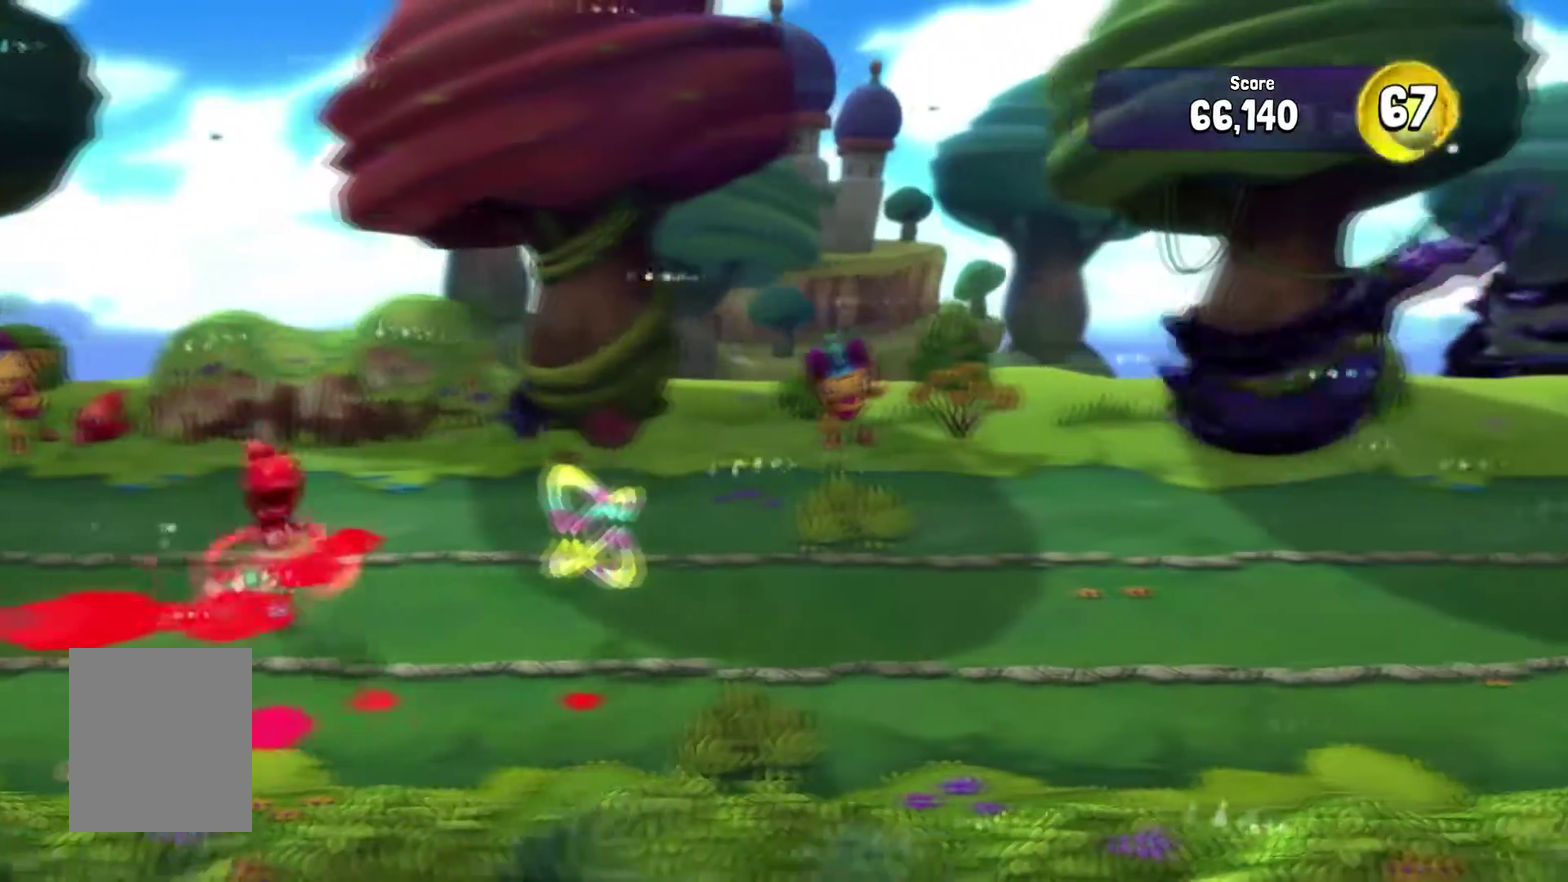
{"dt_ms": 601, "buttons": [], "events": []}
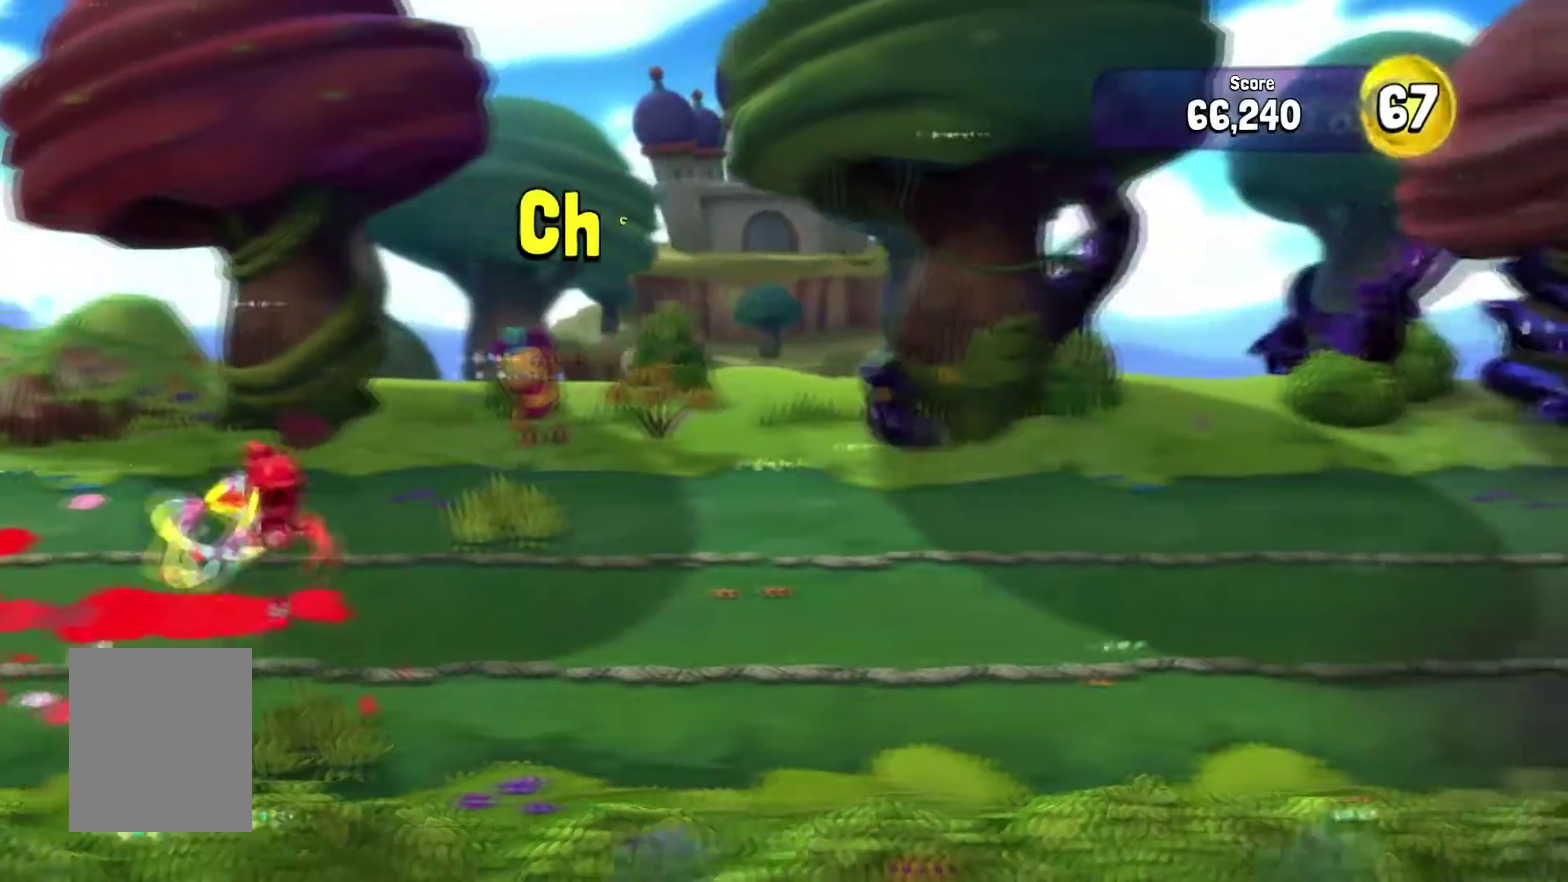
{"dt_ms": 300, "buttons": [], "events": []}
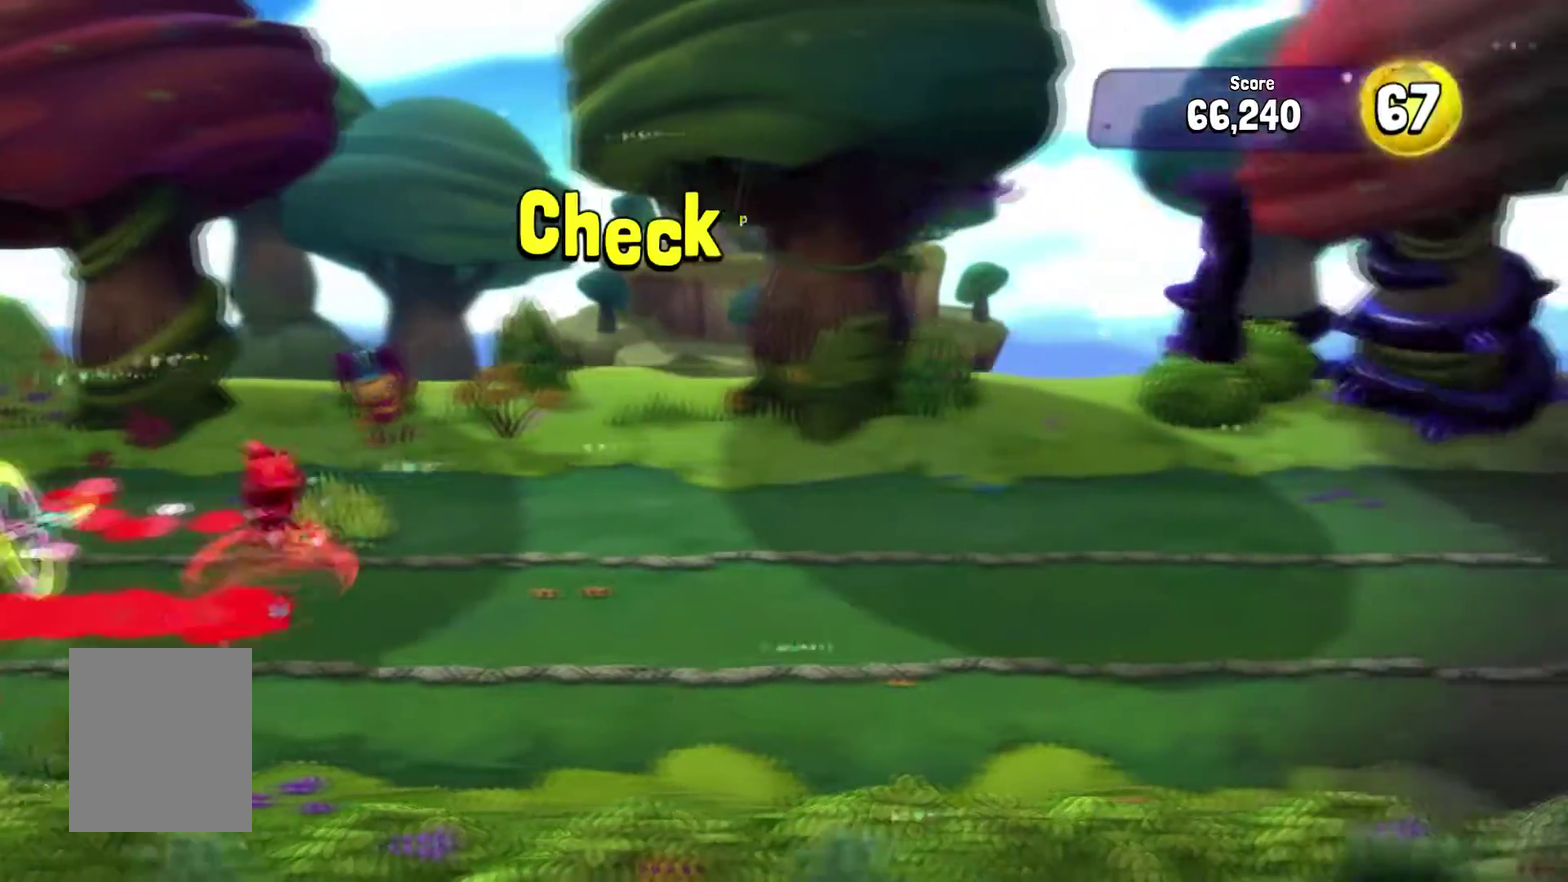
{"dt_ms": 901, "buttons": [], "events": []}
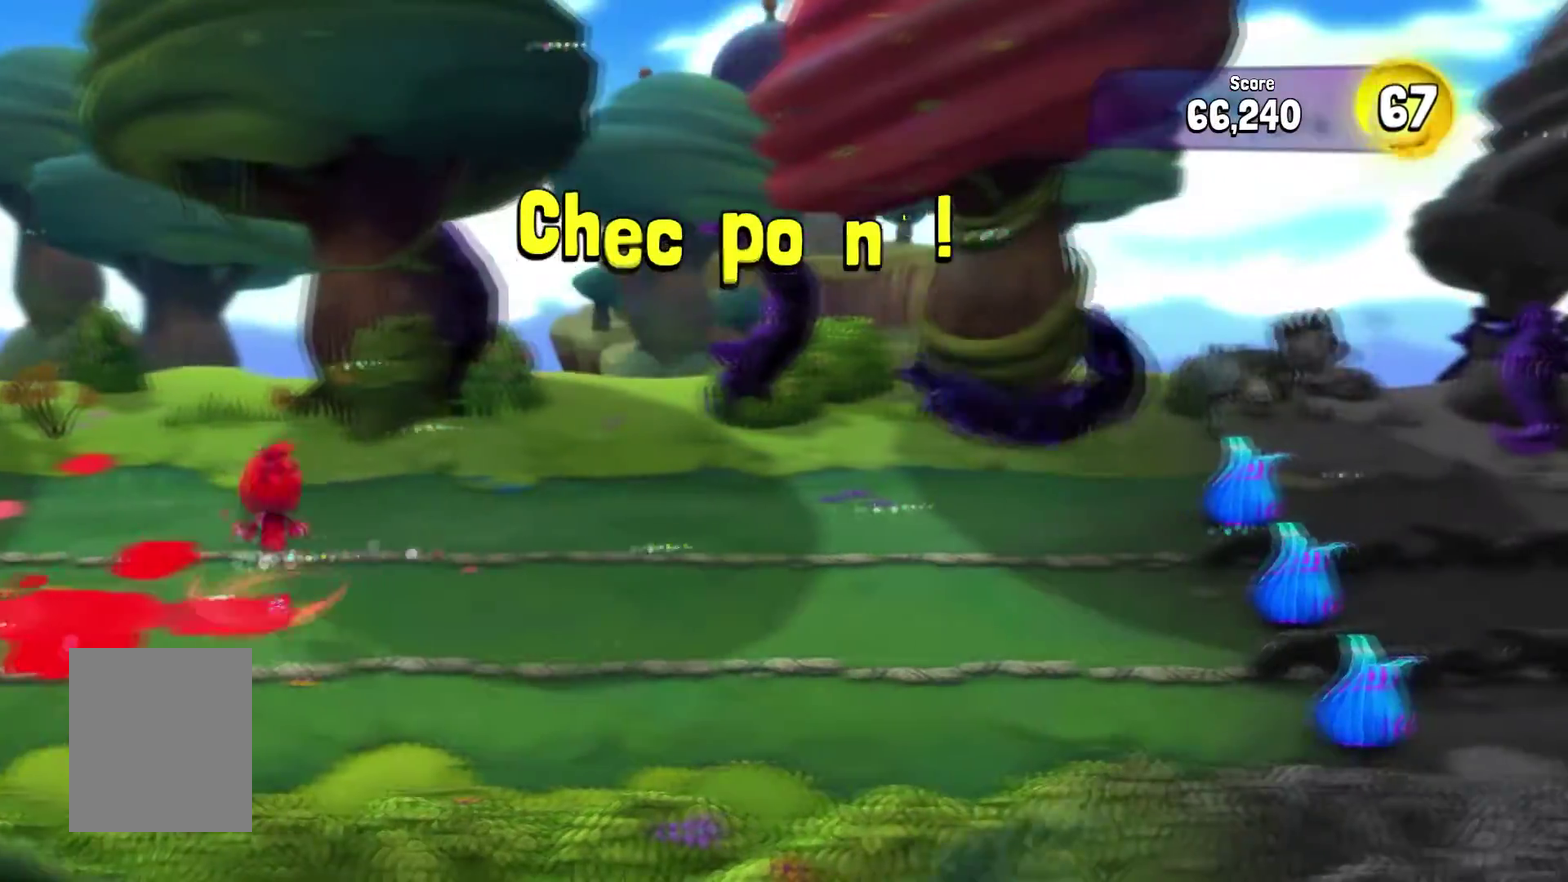
{"dt_ms": 300, "buttons": [], "events": []}